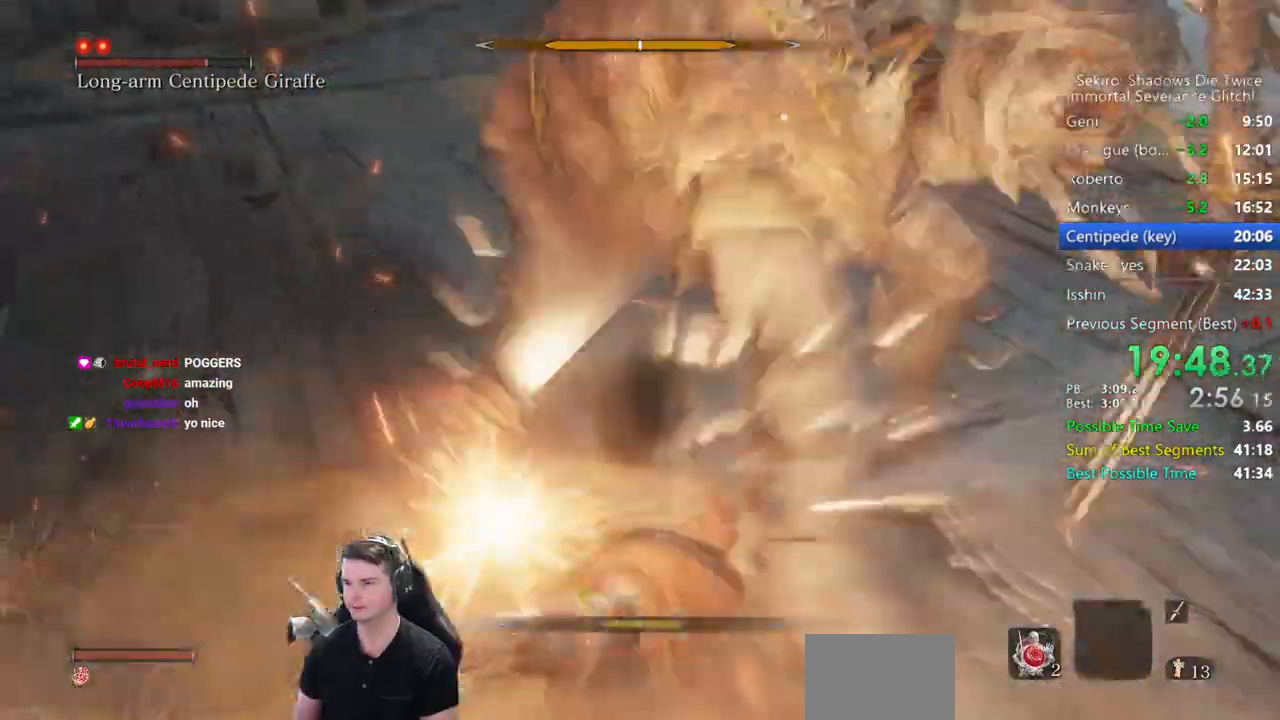
Gameplay with a controller (Xbox layout); each line is a JSON object with the inputs held at the frame after it. "events" lists button and stick changes between this image and that frame as [ms after this image, input, new state], when the widget could be followed in between.
{"buttons": [], "left_stick": "center", "right_stick": "center", "events": [[33, "L1", "up"], [200, "L1", "down"], [367, "L1", "up"]]}
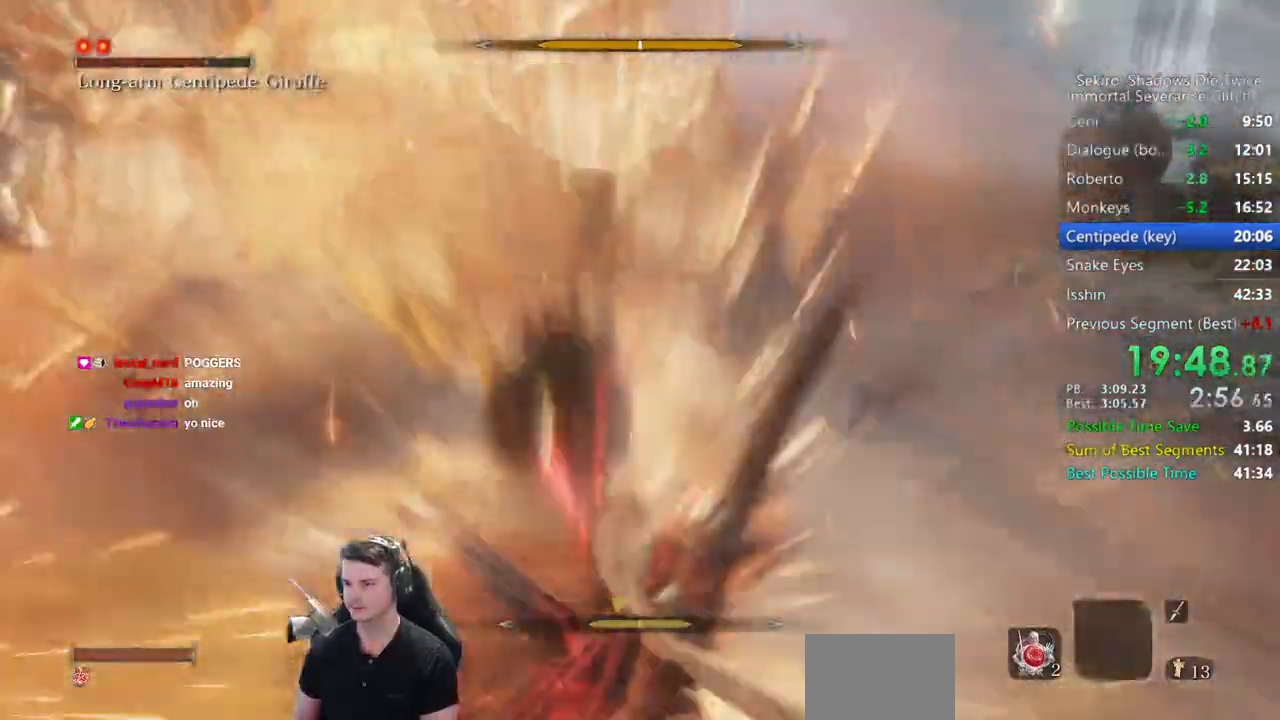
{"buttons": [], "left_stick": "center", "right_stick": "center", "events": [[300, "L1", "down"], [483, "L1", "up"]]}
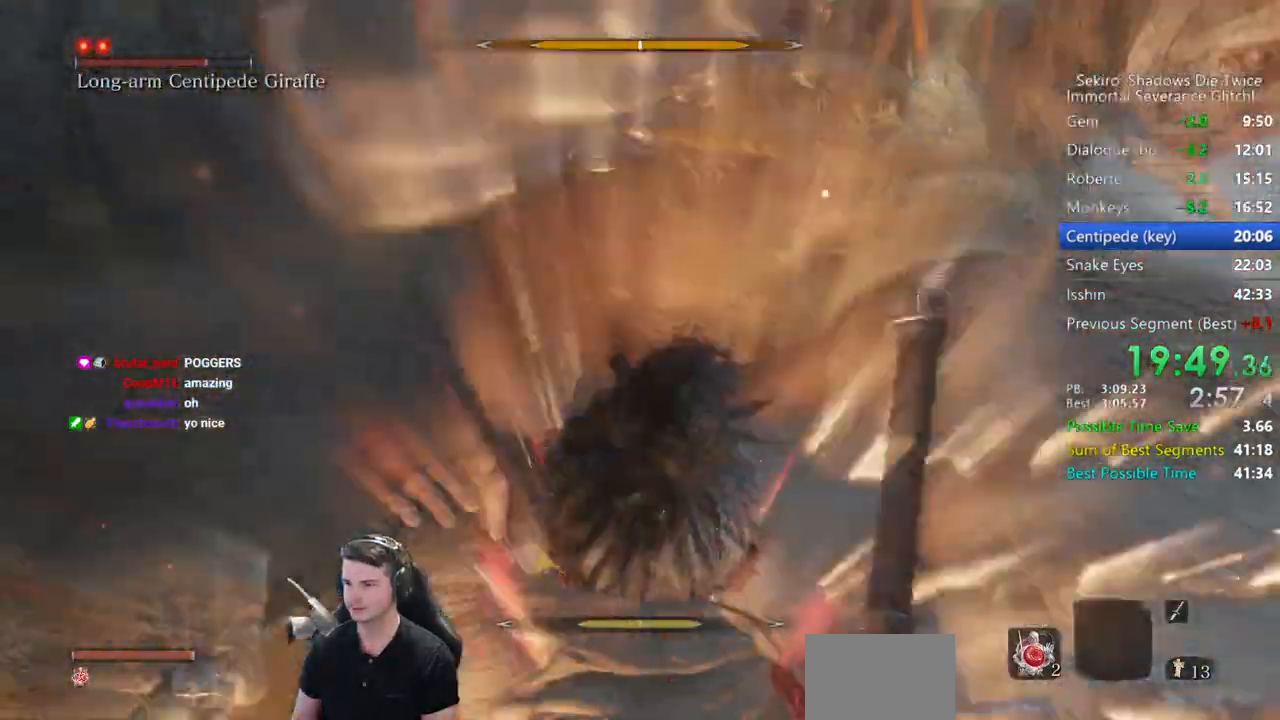
{"buttons": [], "left_stick": "center", "right_stick": "center", "events": [[200, "L1", "down"], [367, "L1", "up"]]}
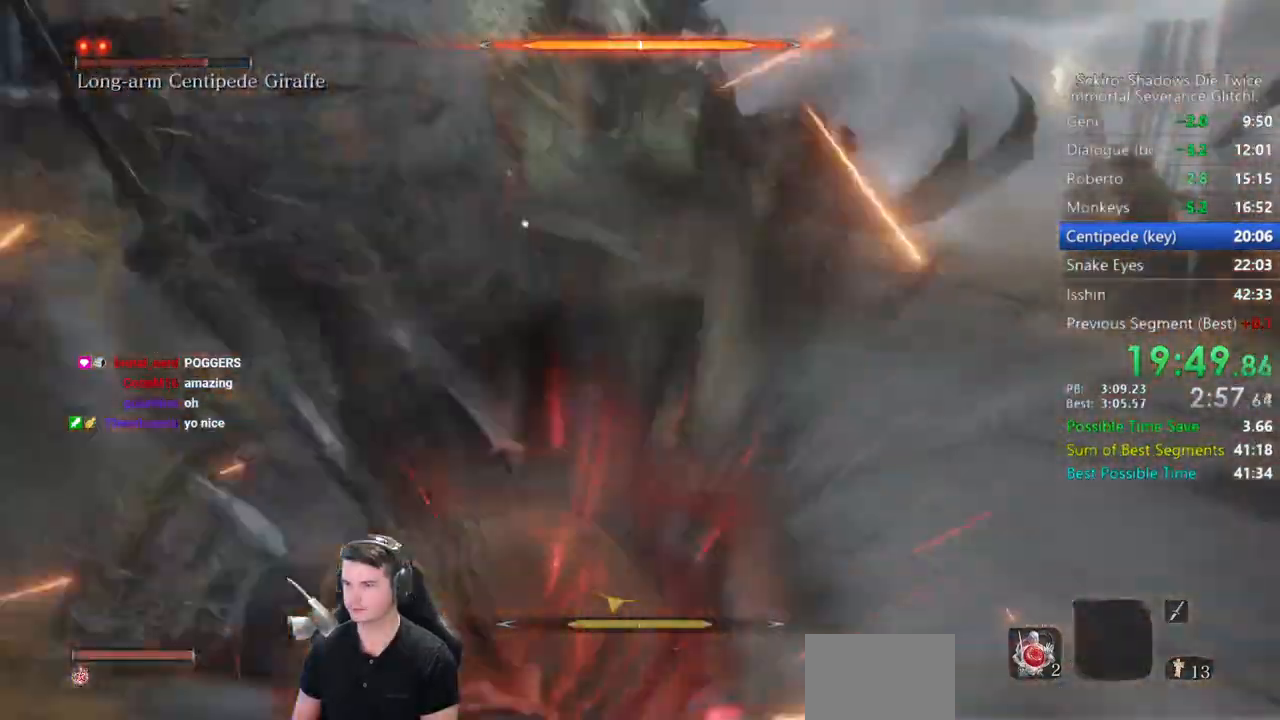
{"buttons": ["L1"], "left_stick": "center", "right_stick": "center", "events": [[67, "L1", "down"], [233, "L1", "up"], [400, "L1", "down"]]}
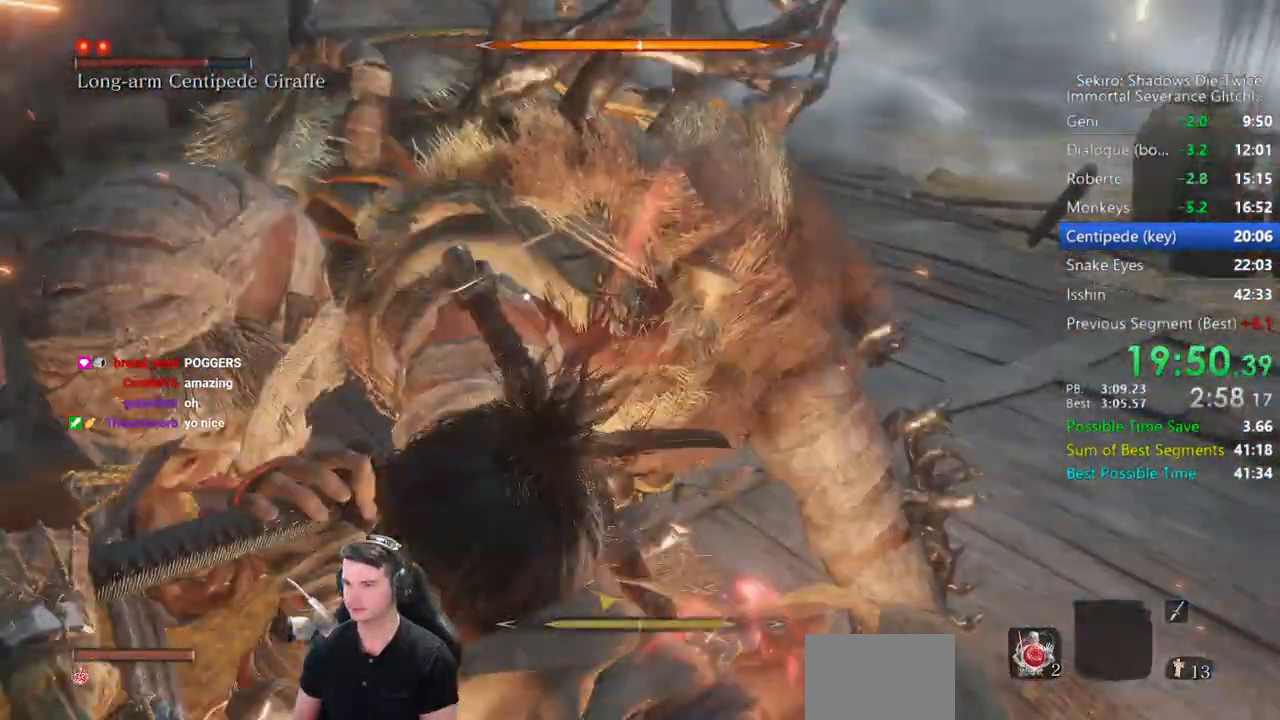
{"buttons": [], "left_stick": "center", "right_stick": "center", "events": [[67, "L1", "up"], [233, "L1", "down"], [400, "L1", "up"]]}
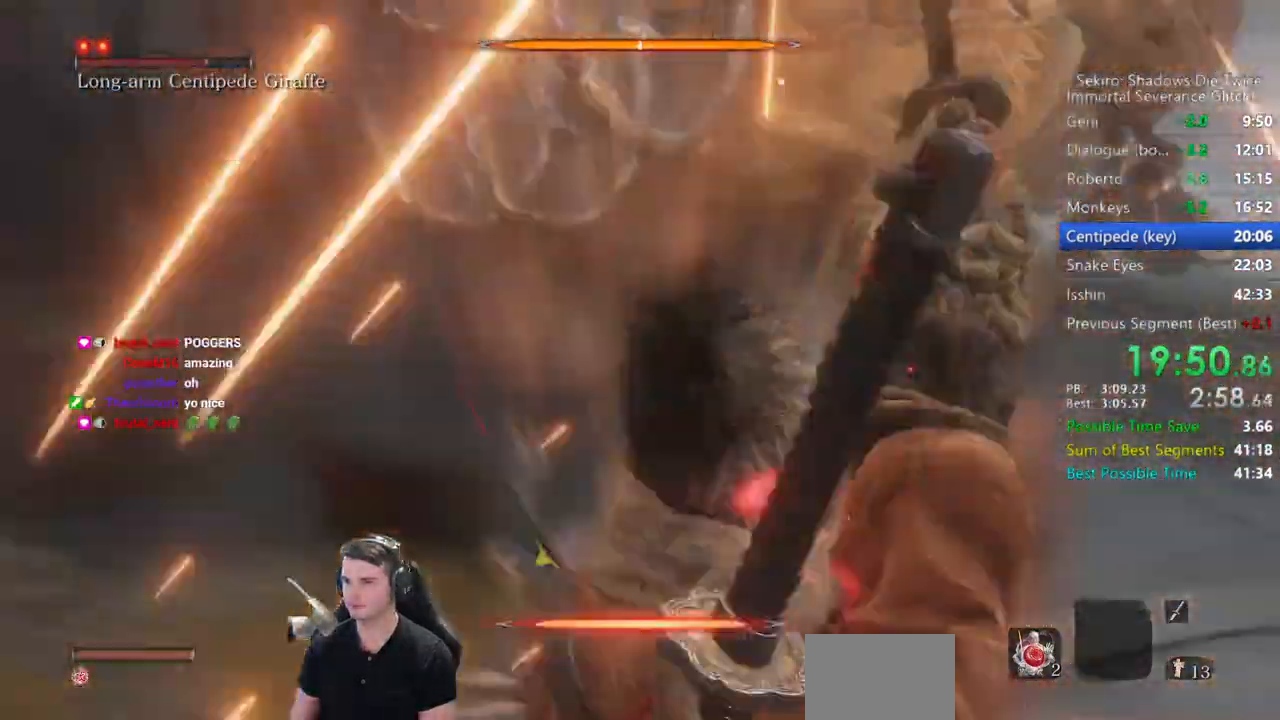
{"buttons": ["L1"], "left_stick": "up", "right_stick": "center", "events": [[183, "left_stick", "up"], [417, "B", "down"], [483, "B", "up"], [483, "L1", "down"]]}
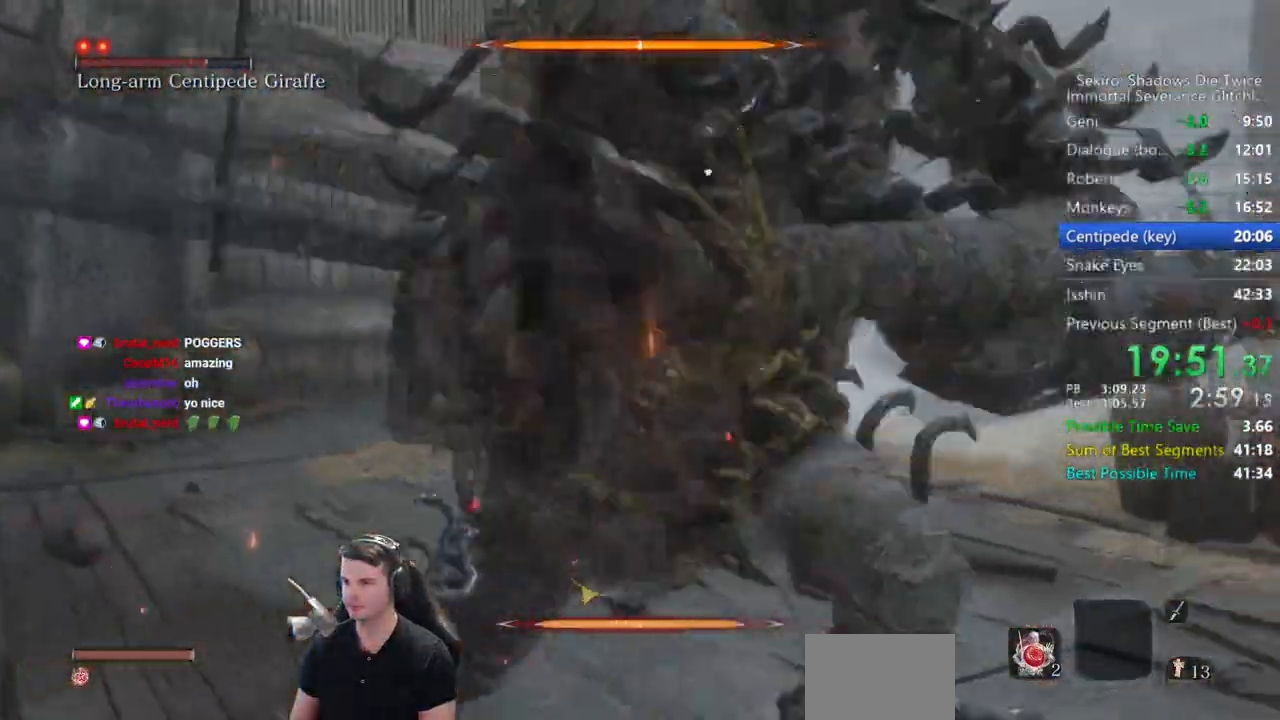
{"buttons": [], "left_stick": "center", "right_stick": "center", "events": [[117, "R1", "down"], [150, "R1", "up"], [217, "R1", "down"], [300, "R1", "up"], [333, "R1", "down"], [433, "L1", "up"], [433, "R1", "up"], [500, "left_stick", "center"]]}
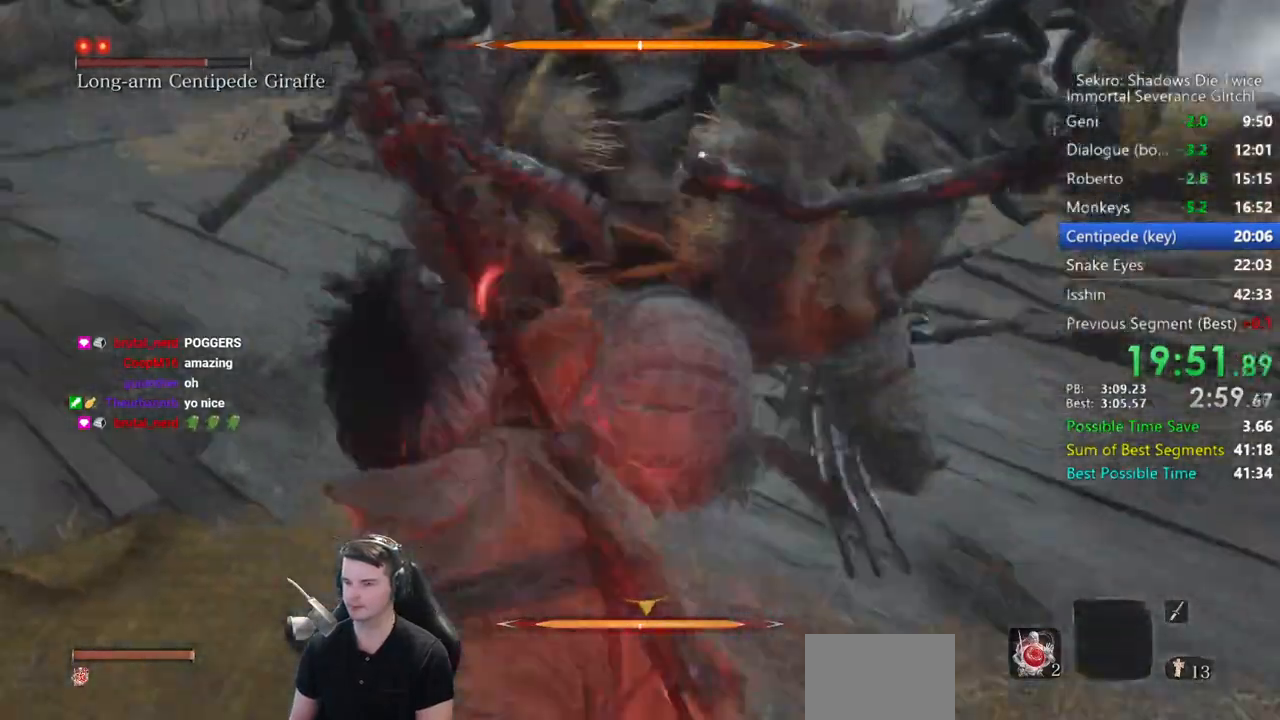
{"buttons": ["R1"], "left_stick": "center", "right_stick": "center", "events": [[33, "R1", "down"], [100, "R1", "up"], [167, "R1", "down"], [267, "R1", "up"], [333, "R1", "down"], [400, "R1", "up"], [500, "R1", "down"]]}
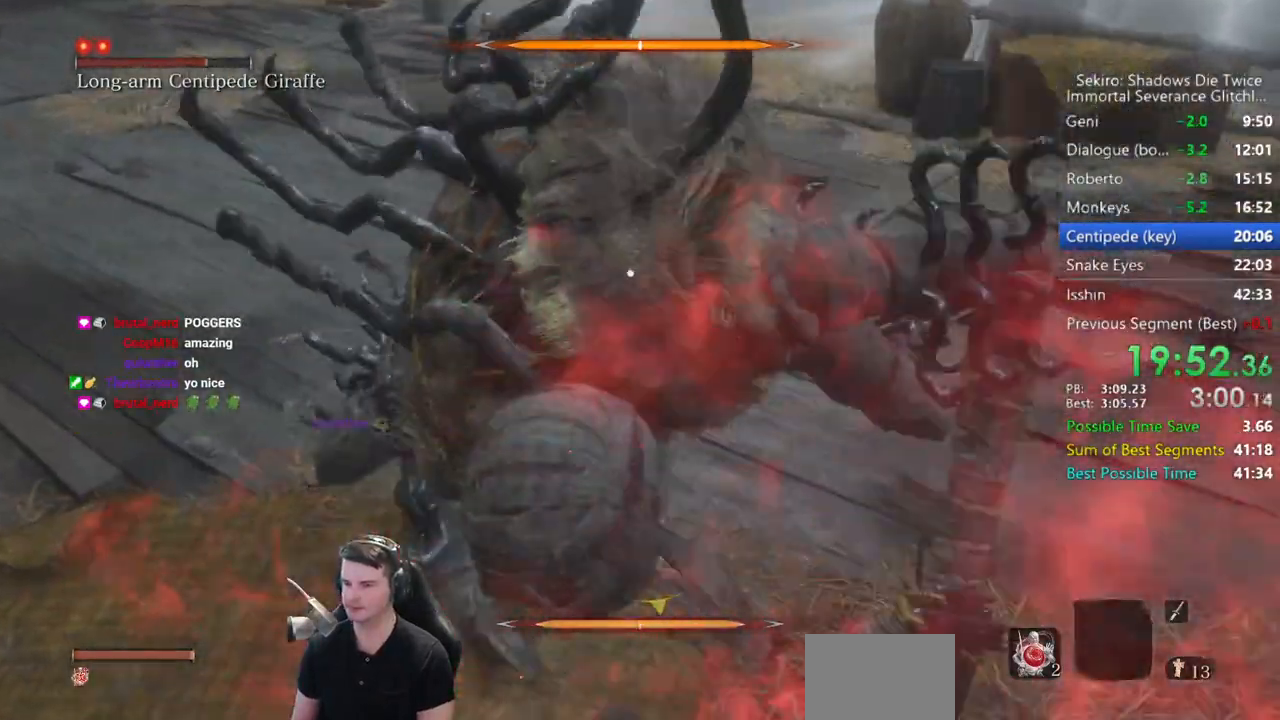
{"buttons": ["R1"], "left_stick": "center", "right_stick": "center", "events": [[67, "R1", "up"], [150, "R1", "down"], [200, "R1", "up"], [267, "R1", "down"], [333, "R1", "up"], [400, "R1", "down"]]}
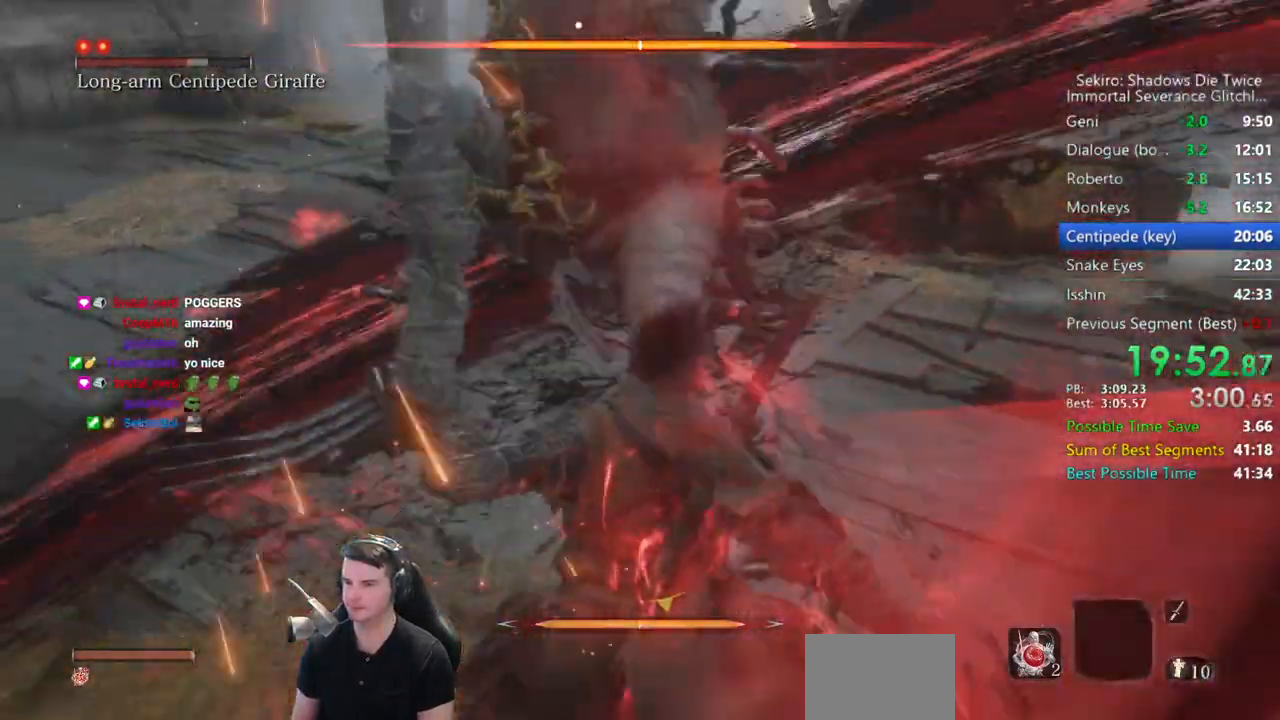
{"buttons": [], "left_stick": "center", "right_stick": "center", "events": [[33, "R1", "up"]]}
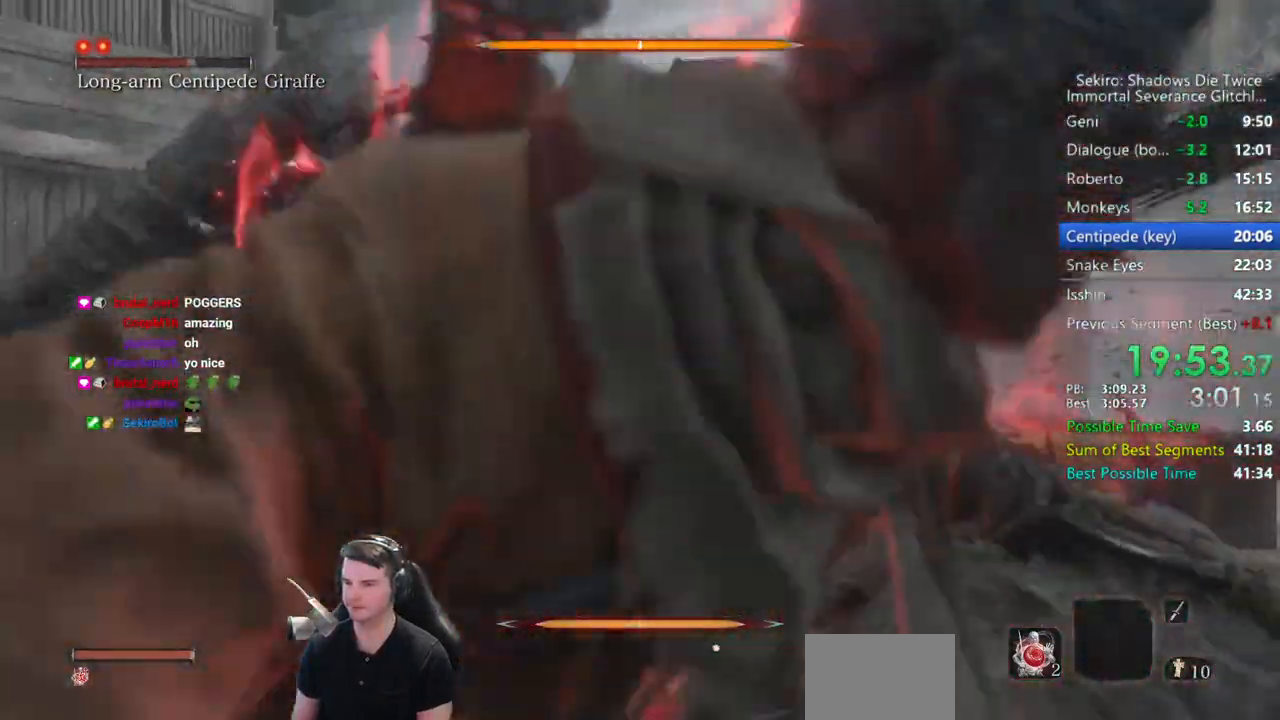
{"buttons": [], "left_stick": "center", "right_stick": "center", "events": []}
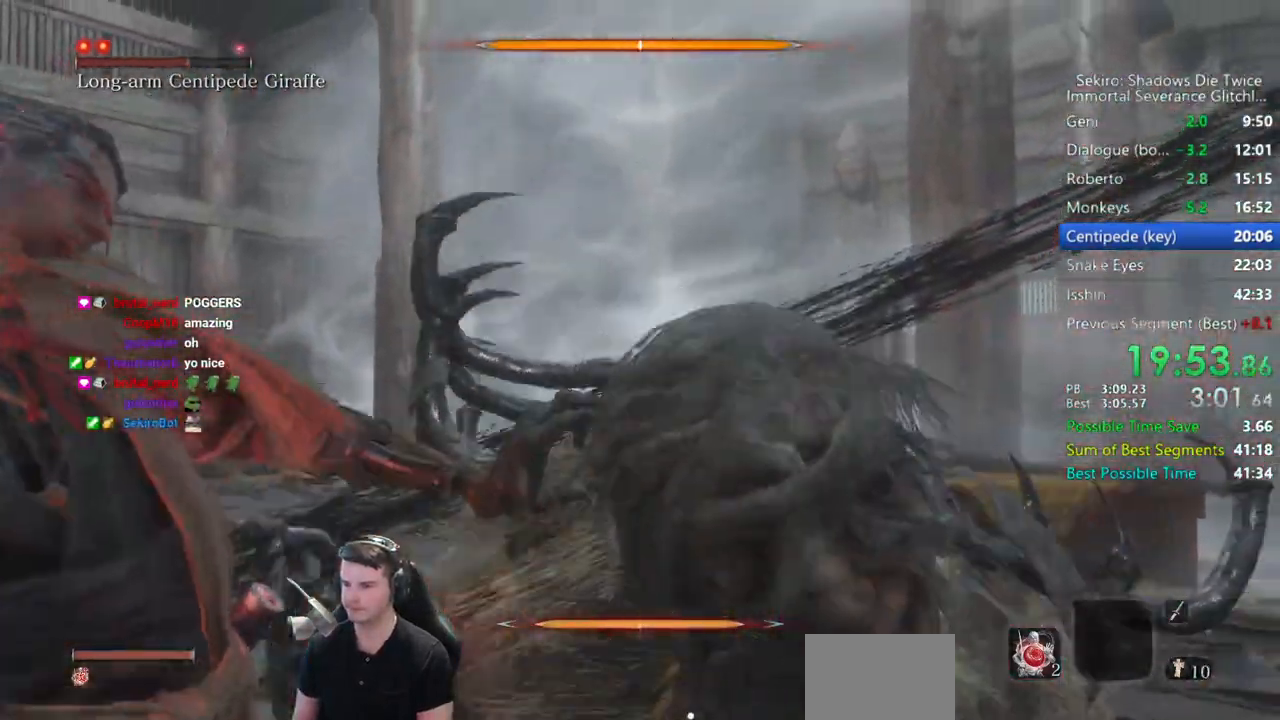
{"buttons": [], "left_stick": "center", "right_stick": "center", "events": []}
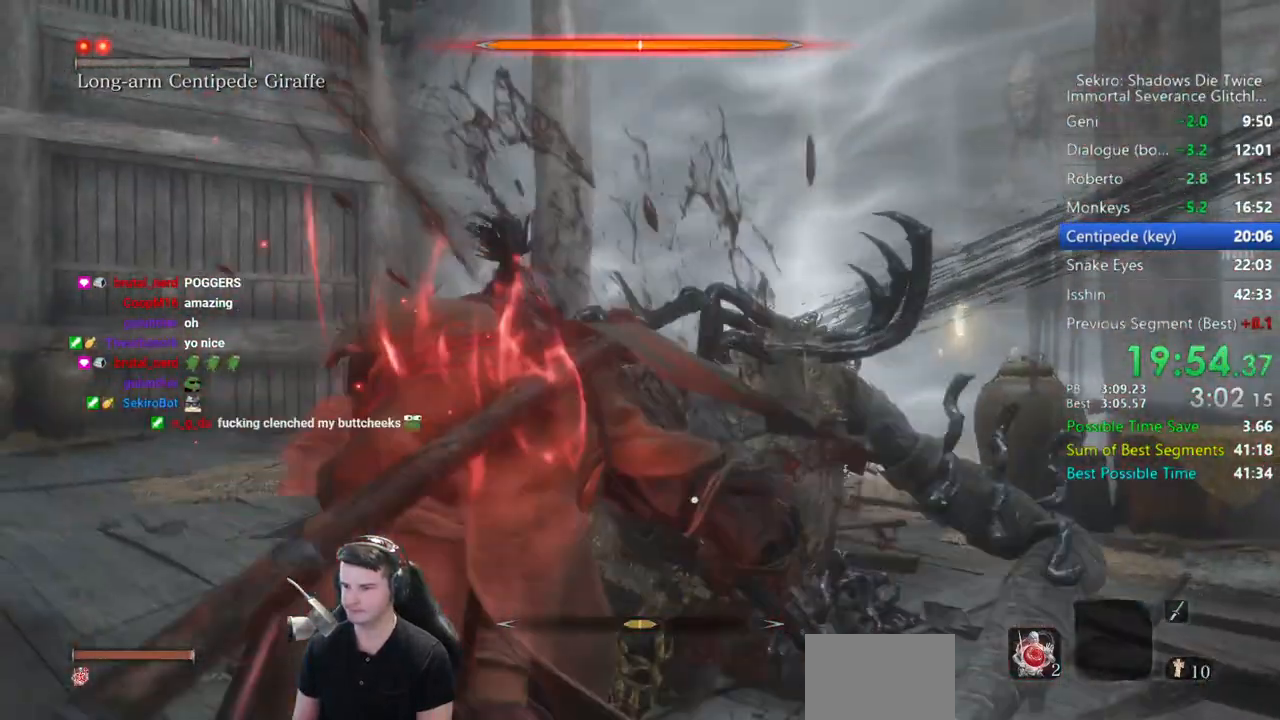
{"buttons": [], "left_stick": "center", "right_stick": "center", "events": []}
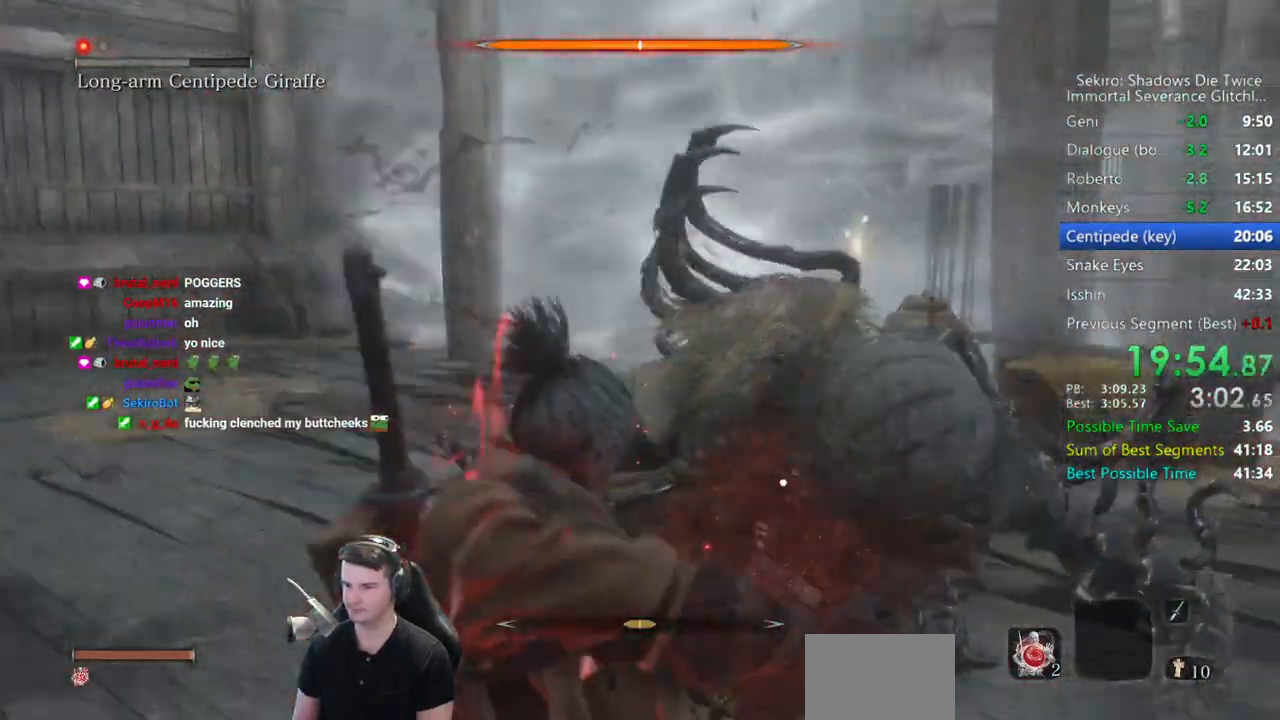
{"buttons": [], "left_stick": "center", "right_stick": "center", "events": [[350, "A", "down"], [467, "A", "up"]]}
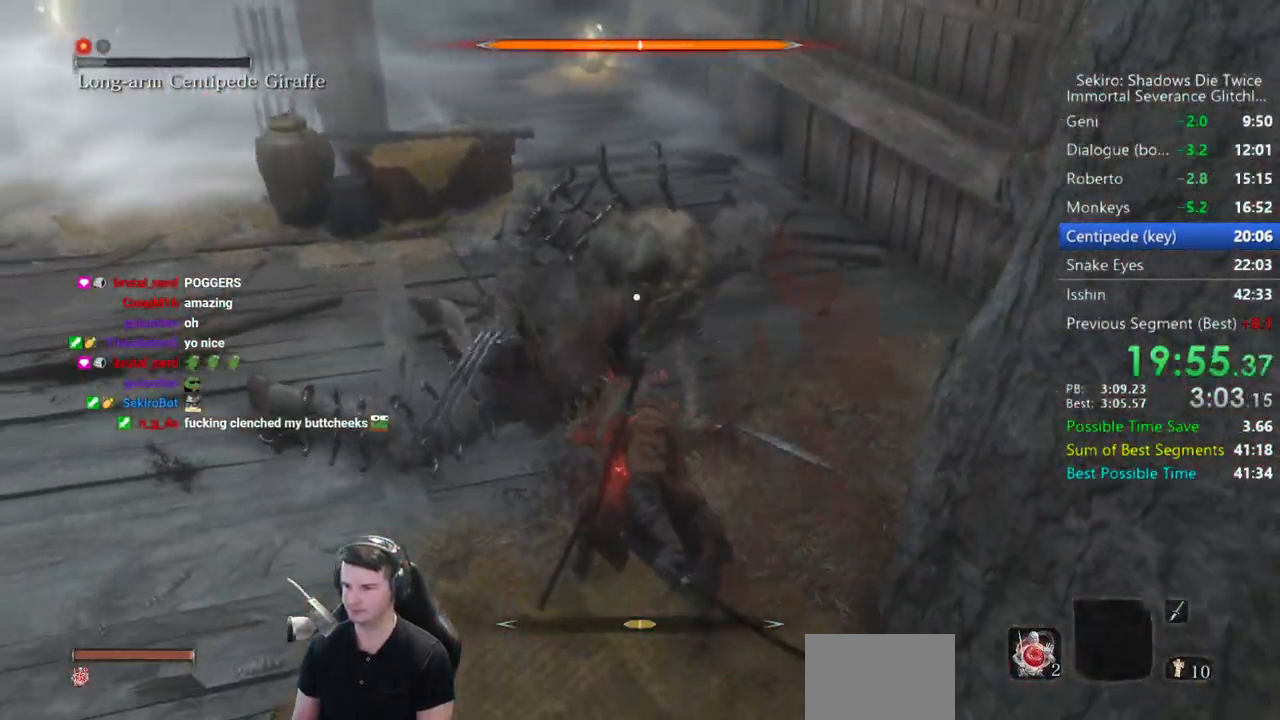
{"buttons": ["L1"], "left_stick": "up-left", "right_stick": "center", "events": [[100, "L1", "down"], [233, "R1", "down"], [267, "left_stick", "up-left"], [333, "R1", "up"], [400, "R1", "down"], [500, "R1", "up"]]}
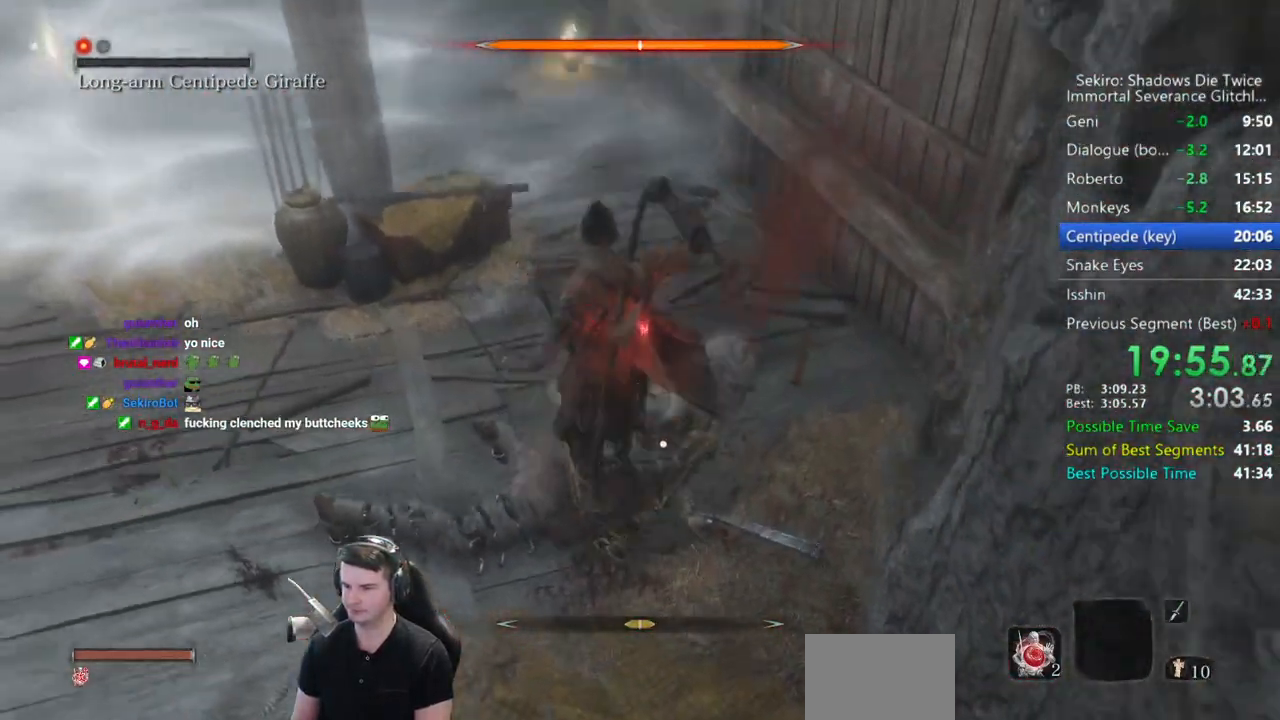
{"buttons": ["L1", "R1"], "left_stick": "up-left", "right_stick": "center", "events": [[100, "R1", "down"], [200, "R1", "up"], [267, "R1", "down"], [367, "R1", "up"], [467, "R1", "down"]]}
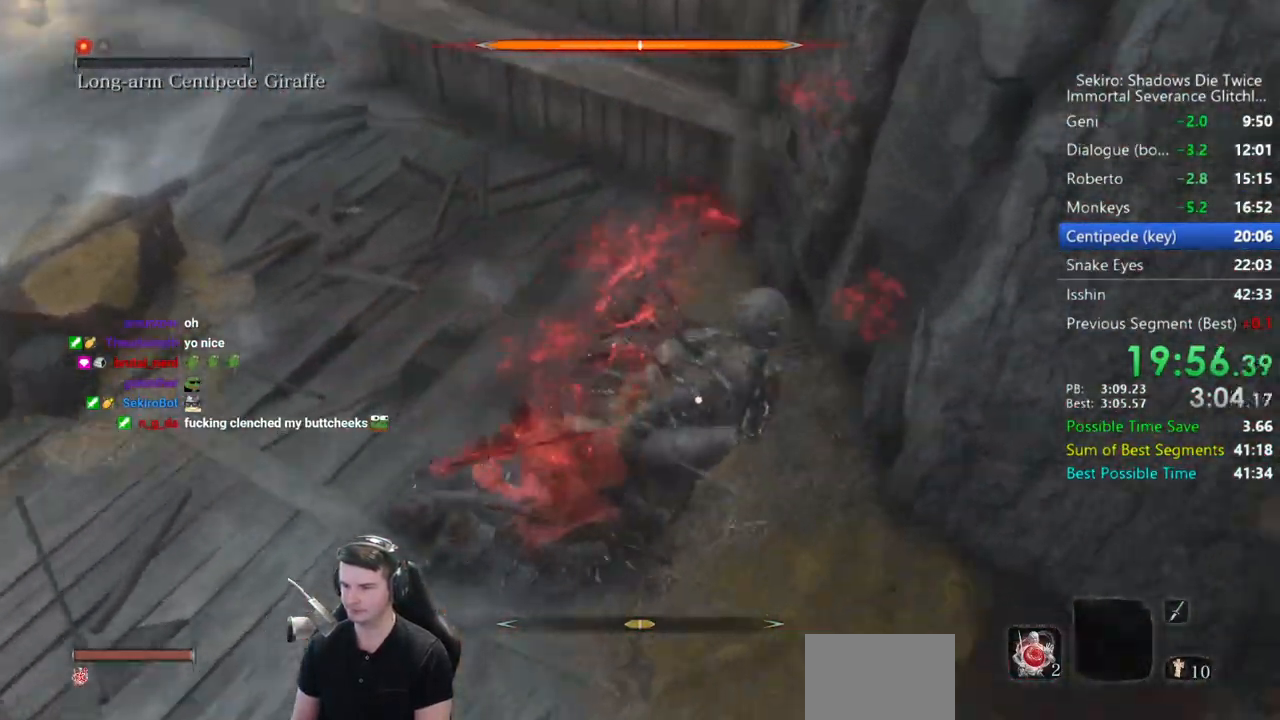
{"buttons": ["L1"], "left_stick": "up-left", "right_stick": "center", "events": [[33, "R1", "up"], [133, "R1", "down"], [233, "R1", "up"], [300, "R1", "down"], [367, "R1", "up"], [433, "R1", "down"], [500, "R1", "up"]]}
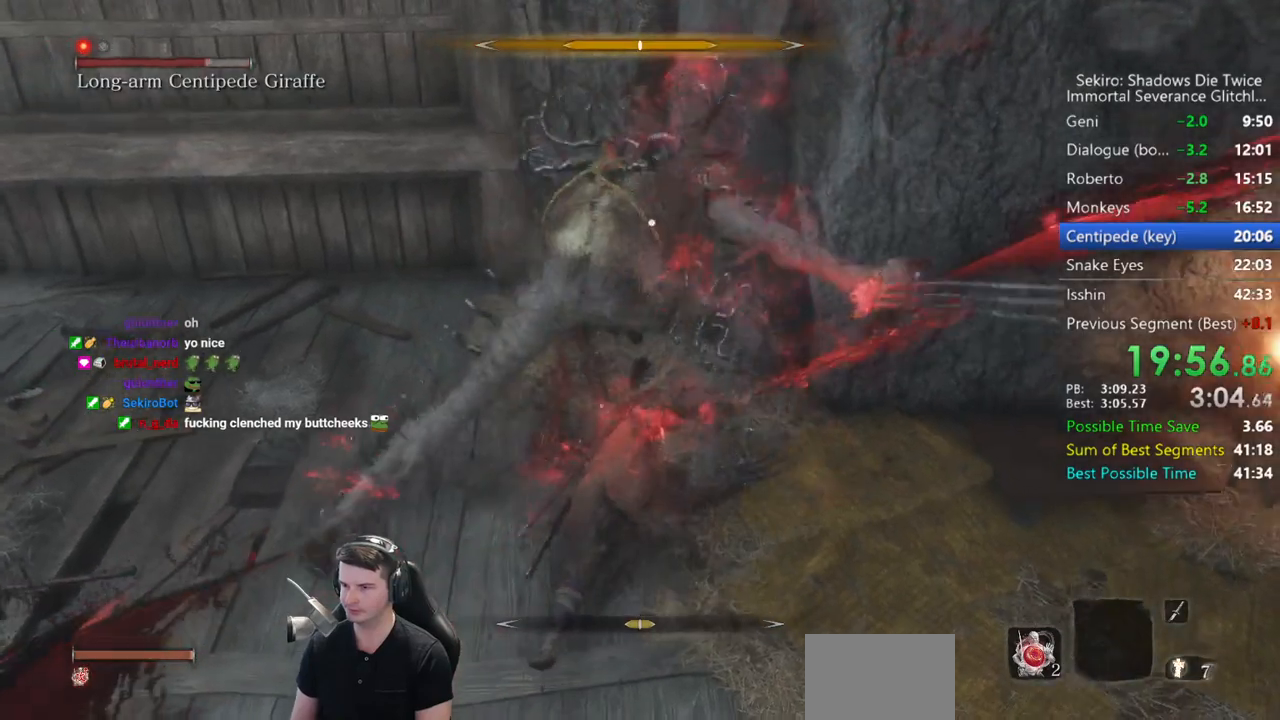
{"buttons": ["L1", "R1"], "left_stick": "up-left", "right_stick": "center", "events": [[33, "R1", "down"], [133, "R1", "up"], [167, "R1", "down"], [267, "R1", "up"], [333, "R1", "down"], [400, "R1", "up"], [500, "R1", "down"]]}
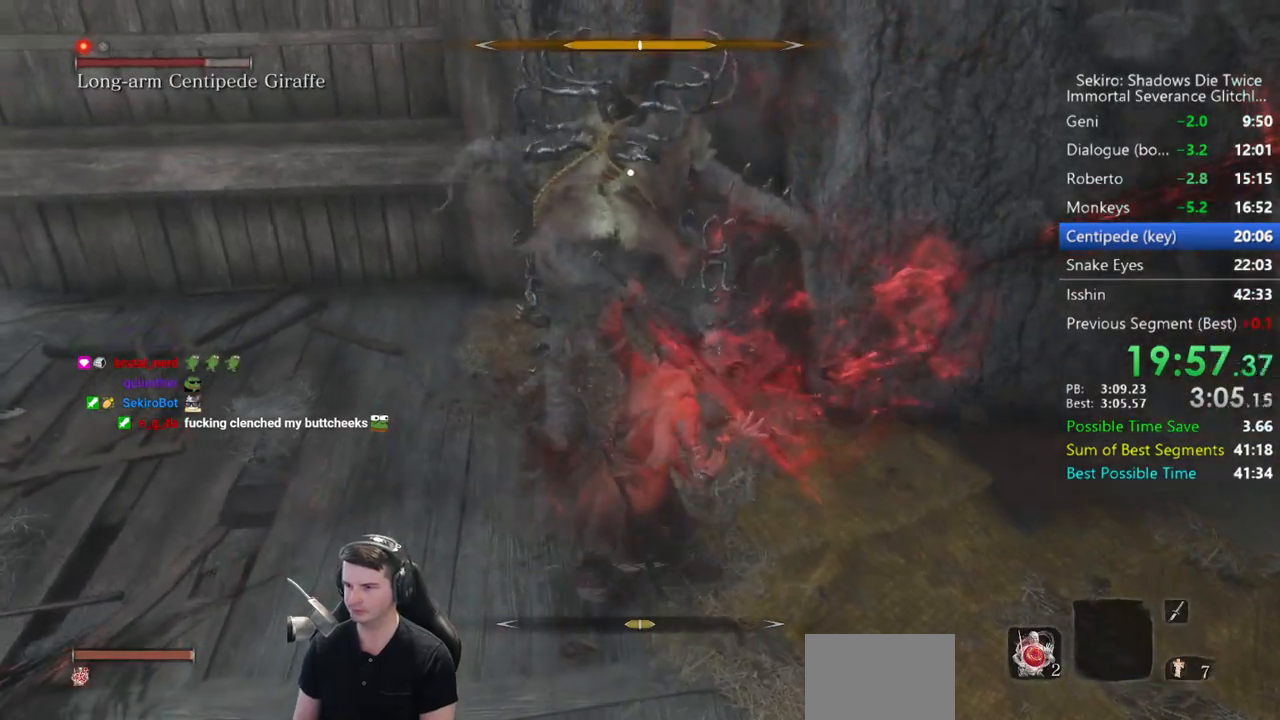
{"buttons": ["L1", "R1"], "left_stick": "up-left", "right_stick": "center", "events": [[67, "R1", "up"], [133, "R1", "down"], [233, "R1", "up"], [300, "R1", "down"], [367, "R1", "up"], [433, "R1", "down"]]}
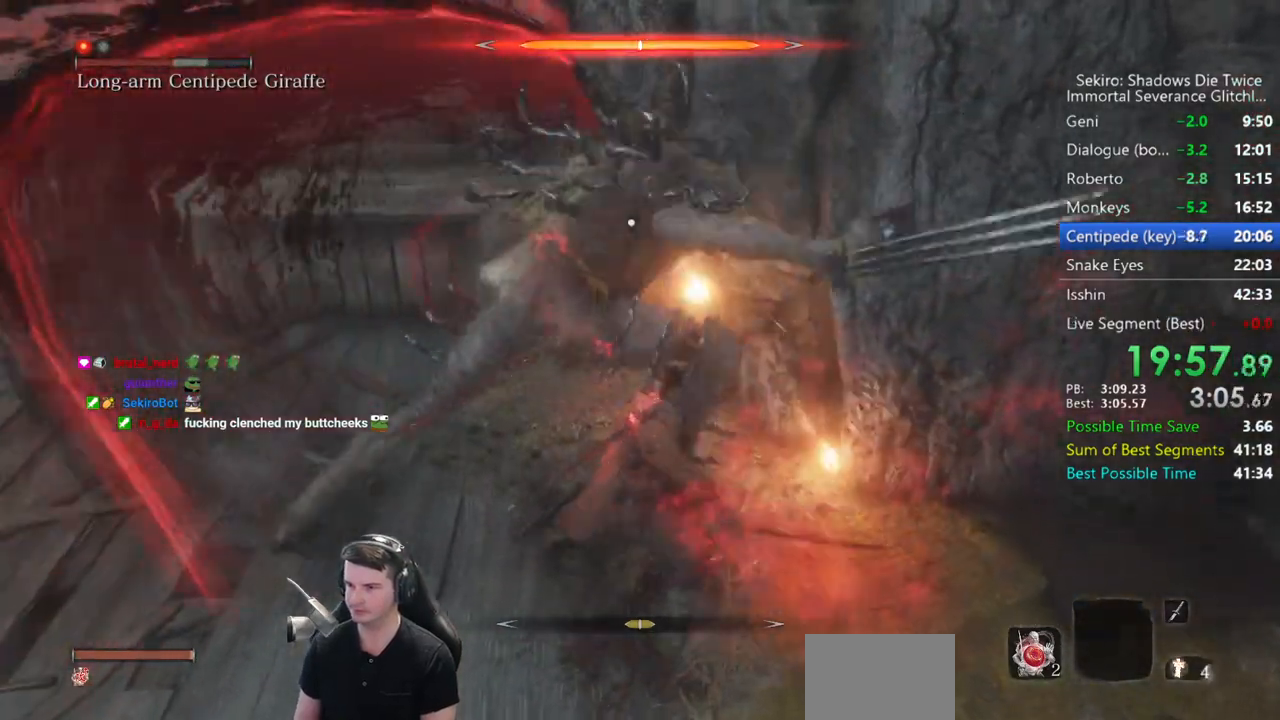
{"buttons": ["L1"], "left_stick": "up-left", "right_stick": "center", "events": [[33, "R1", "up"], [100, "R1", "down"], [167, "R1", "up"], [233, "R1", "down"], [300, "R1", "up"], [400, "R1", "down"], [467, "R1", "up"]]}
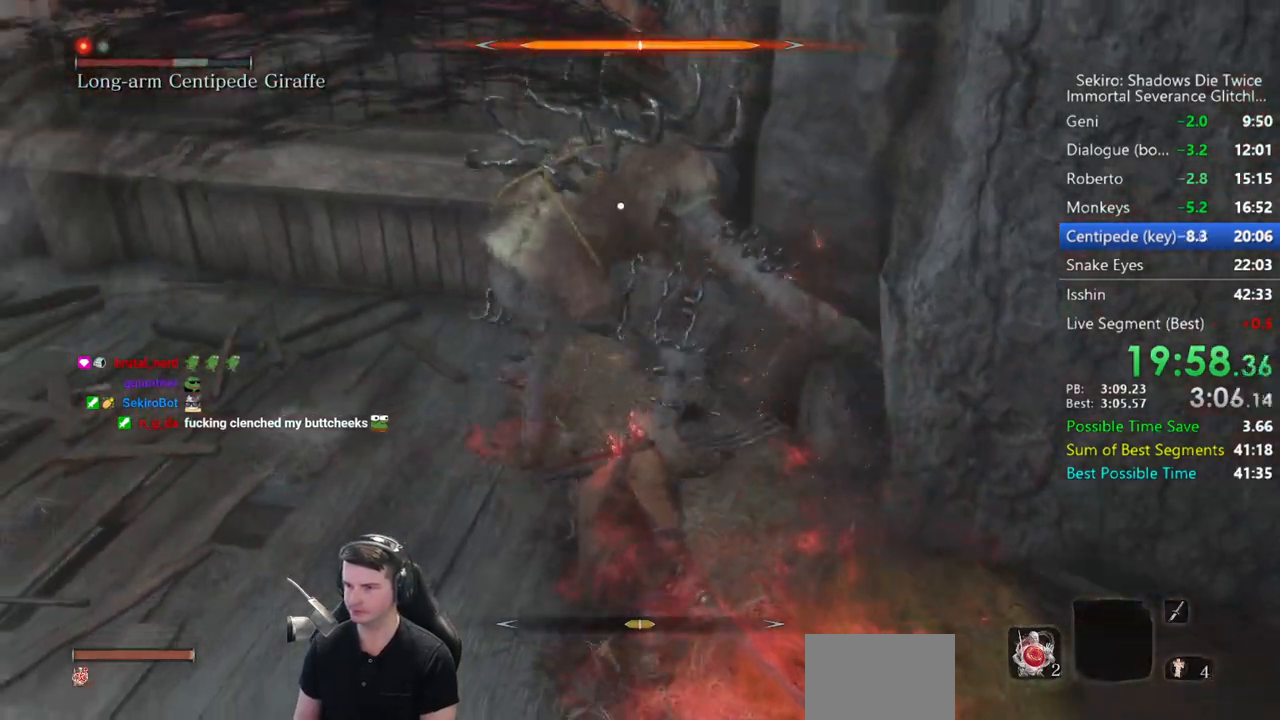
{"buttons": ["L1", "R1"], "left_stick": "up-left", "right_stick": "center", "events": [[33, "R1", "down"], [100, "R1", "up"], [200, "R1", "down"], [267, "R1", "up"], [333, "R1", "down"], [433, "R1", "up"], [500, "R1", "down"]]}
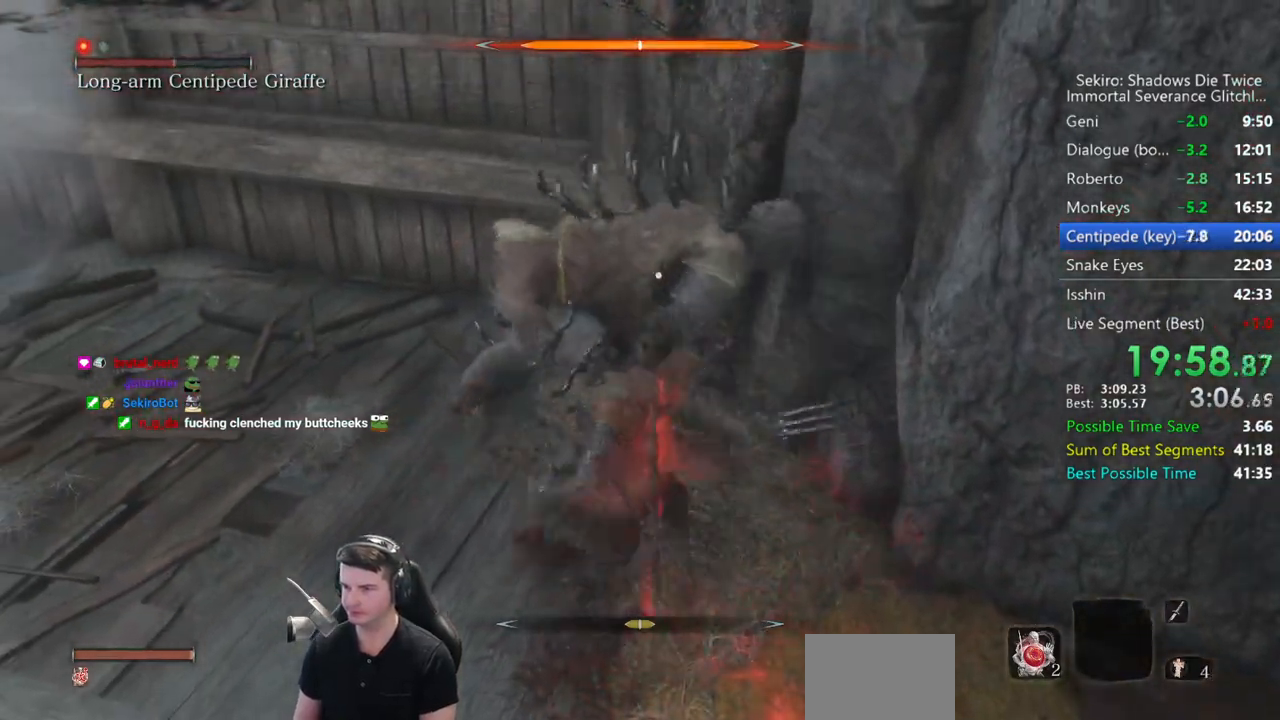
{"buttons": ["R1"], "left_stick": "center", "right_stick": "center", "events": [[100, "R1", "up"], [167, "R1", "down"], [267, "R1", "up"], [333, "R1", "down"], [367, "L1", "up"], [400, "left_stick", "center"], [433, "R1", "up"], [500, "R1", "down"]]}
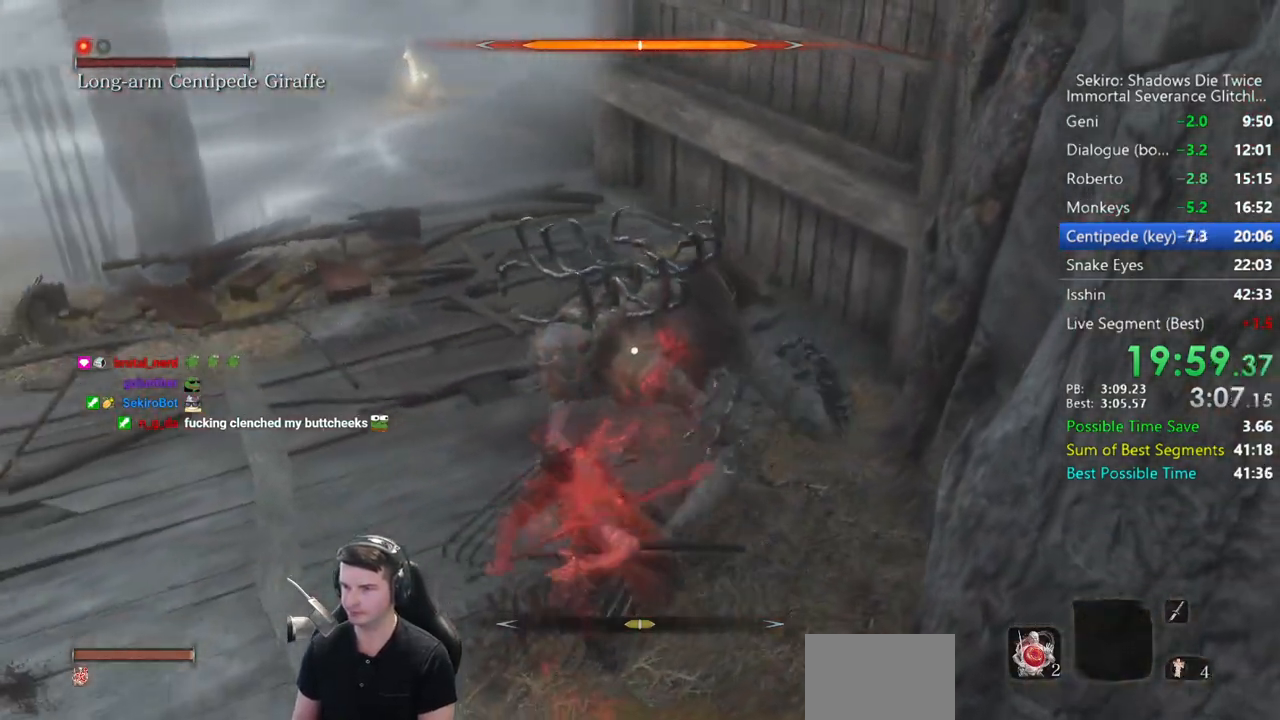
{"buttons": [], "left_stick": "center", "right_stick": "center", "events": [[100, "R1", "up"], [167, "R1", "down"], [267, "R1", "up"], [333, "R1", "down"], [433, "R1", "up"]]}
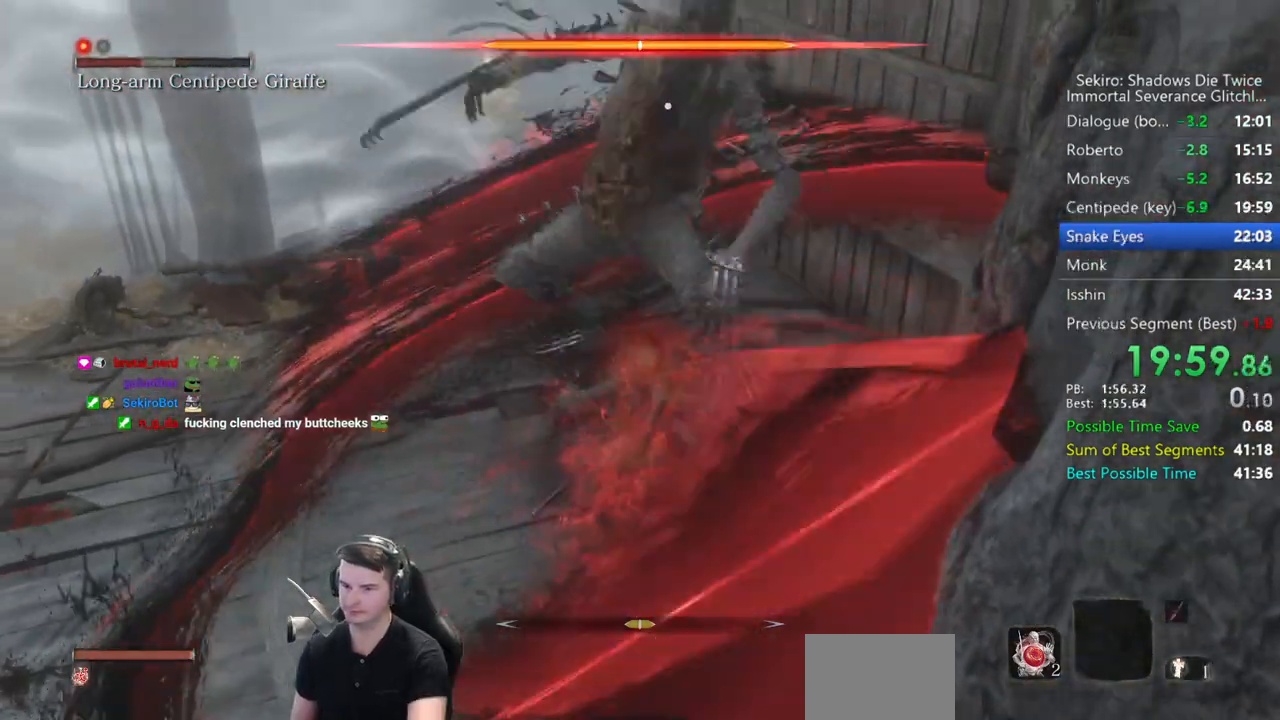
{"buttons": ["R3"], "left_stick": "center", "right_stick": "center", "events": [[17, "R1", "down"], [67, "R1", "up"], [167, "R1", "down"], [233, "R1", "up"], [400, "R3", "down"]]}
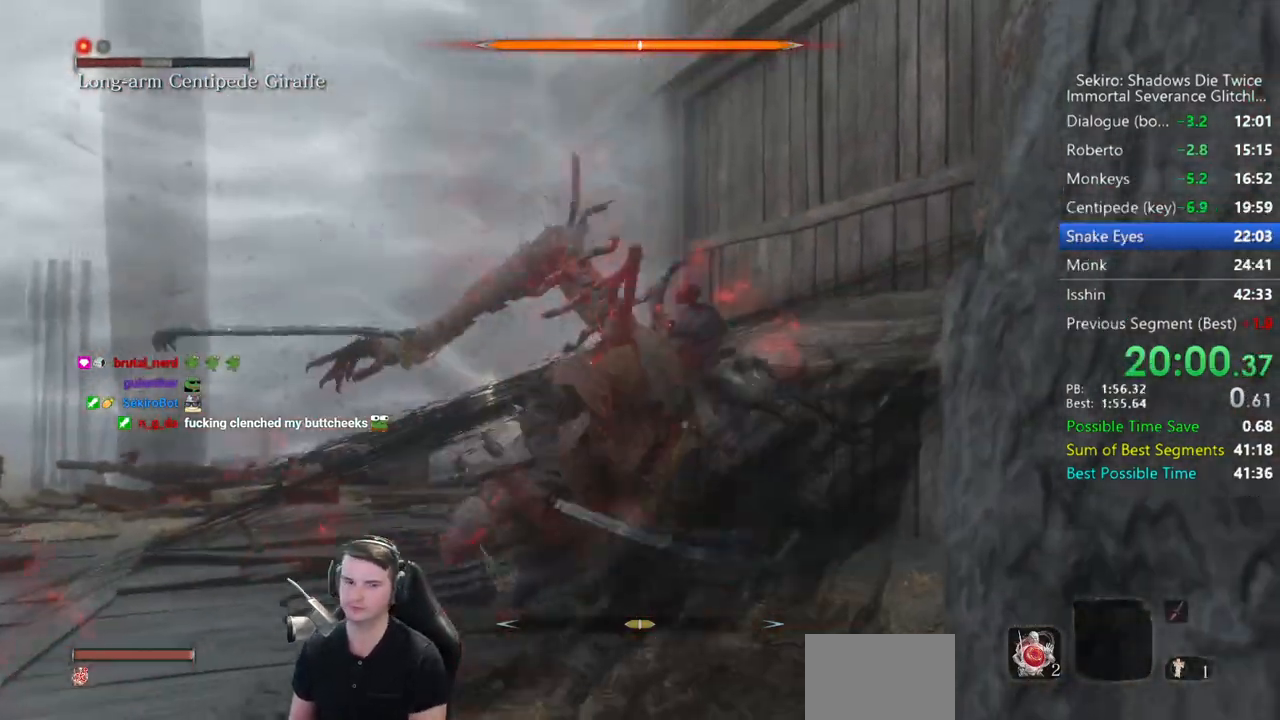
{"buttons": [], "left_stick": "up-left", "right_stick": "center", "events": [[33, "R3", "up"], [400, "left_stick", "up-left"]]}
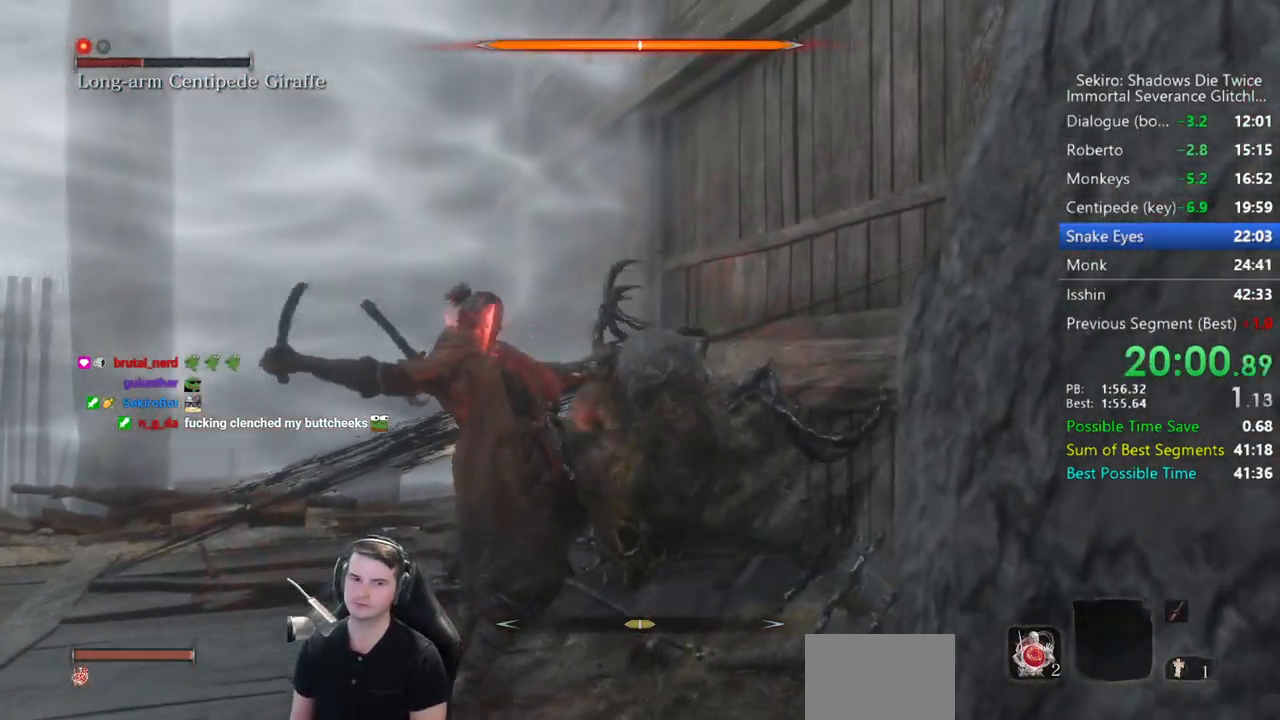
{"buttons": [], "left_stick": "up-left", "right_stick": "center", "events": []}
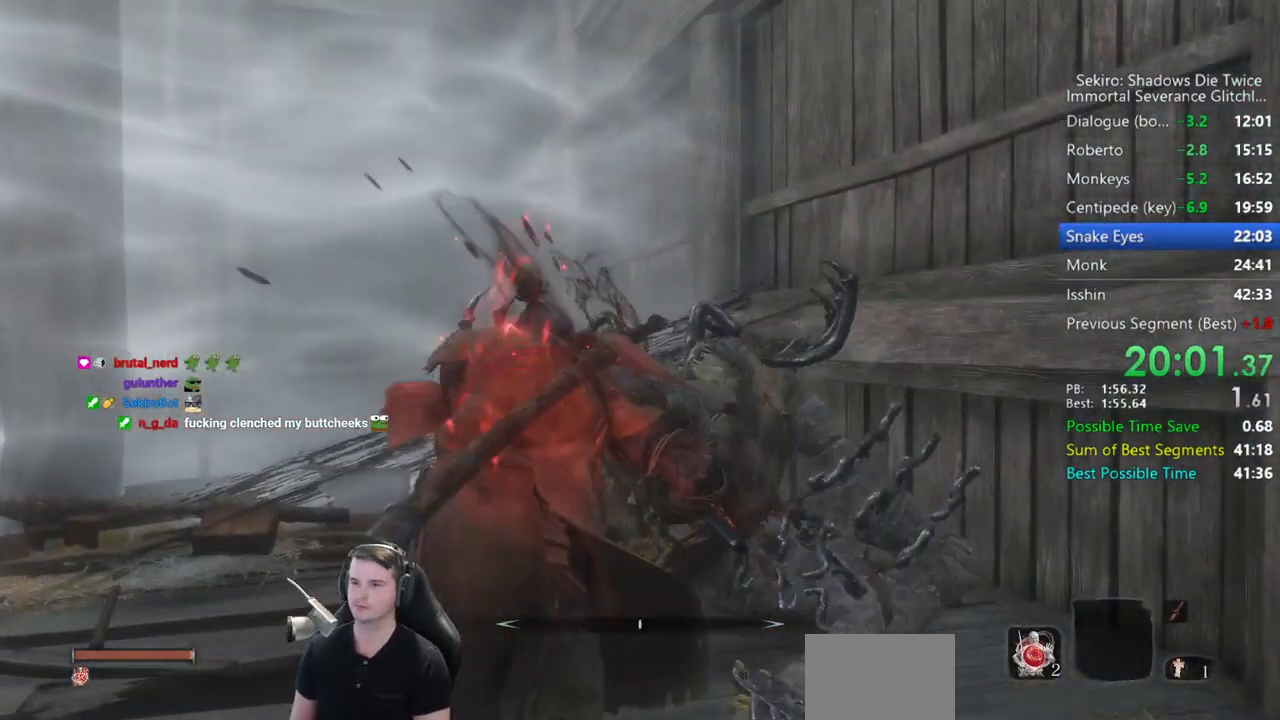
{"buttons": ["B"], "left_stick": "up-left", "right_stick": "center", "events": [[100, "right_stick", "left"], [233, "B", "down"], [467, "right_stick", "center"]]}
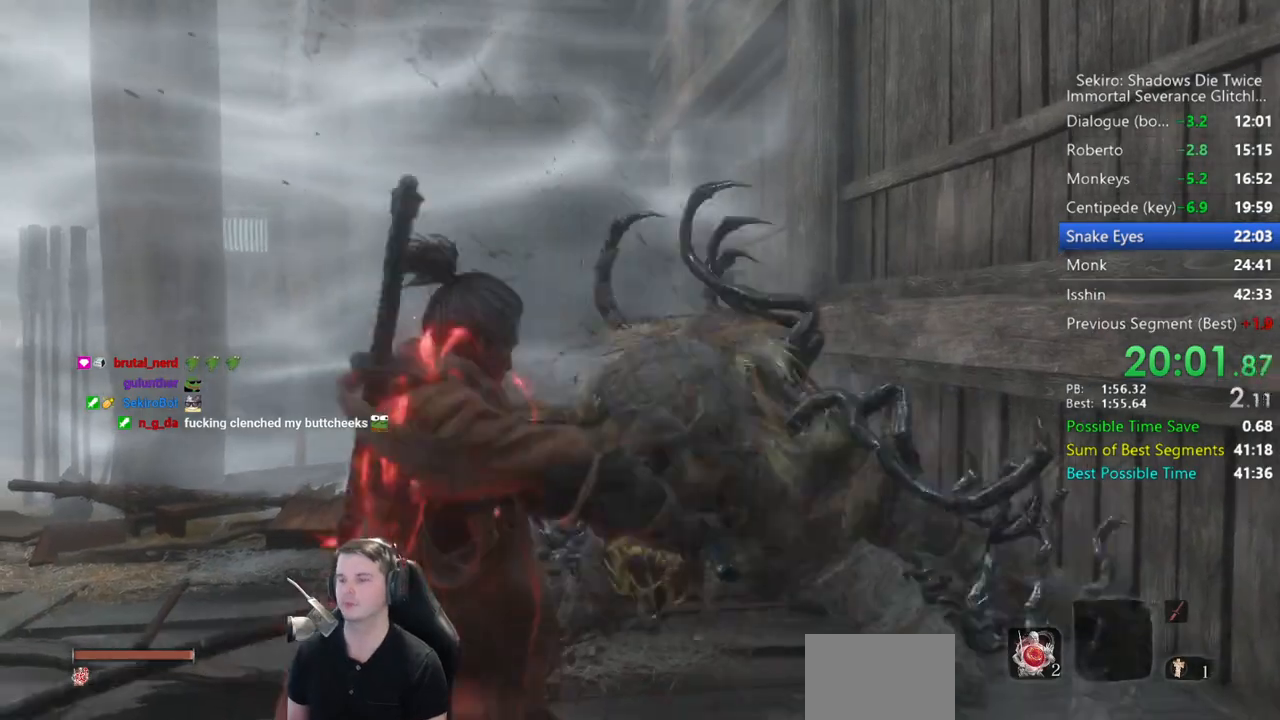
{"buttons": ["B"], "left_stick": "up", "right_stick": "right", "events": [[33, "right_stick", "down-left"], [133, "left_stick", "up"], [167, "right_stick", "center"], [383, "right_stick", "right"]]}
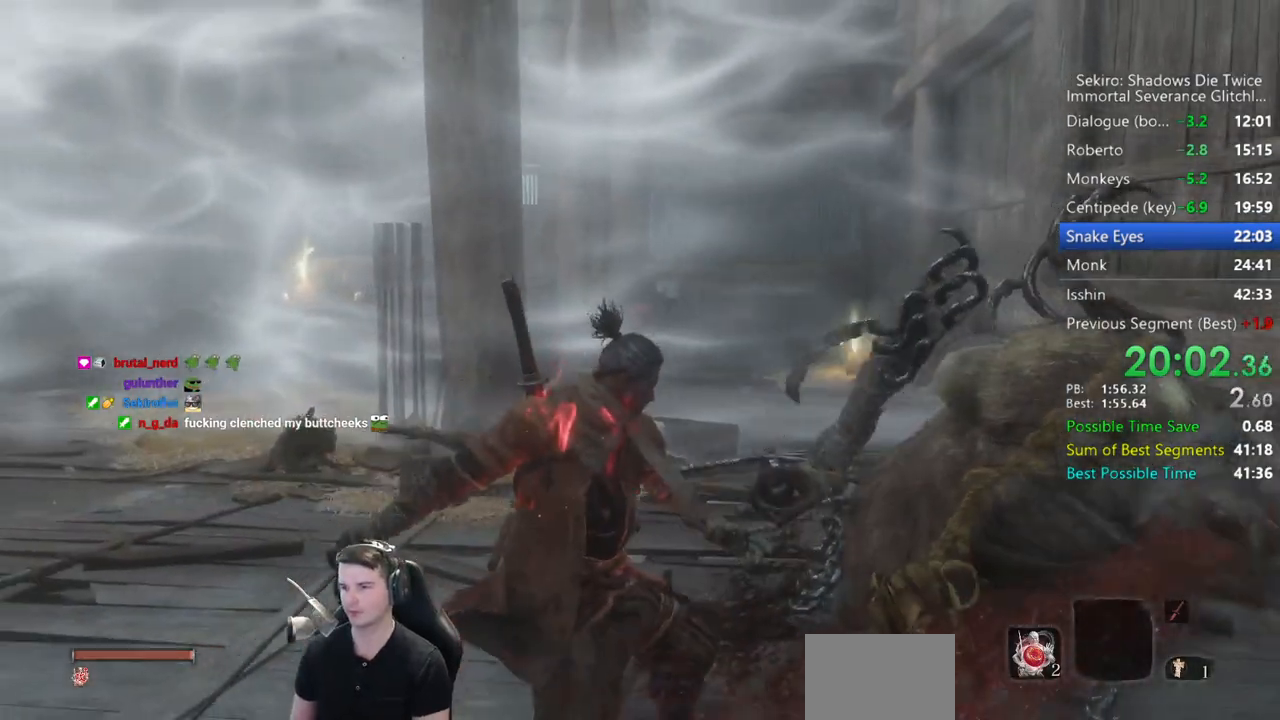
{"buttons": ["B"], "left_stick": "up", "right_stick": "down", "events": [[100, "right_stick", "center"], [267, "right_stick", "down"]]}
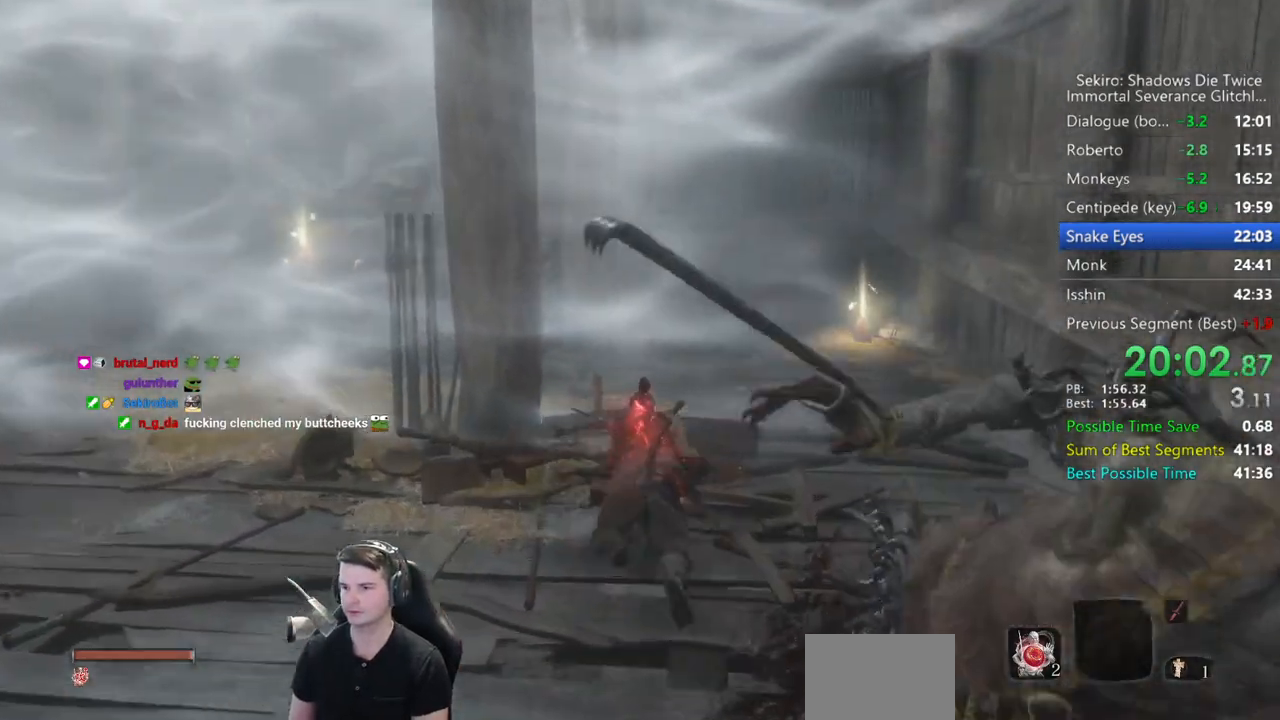
{"buttons": ["B"], "left_stick": "up", "right_stick": "center", "events": [[200, "right_stick", "down-left"], [467, "right_stick", "center"]]}